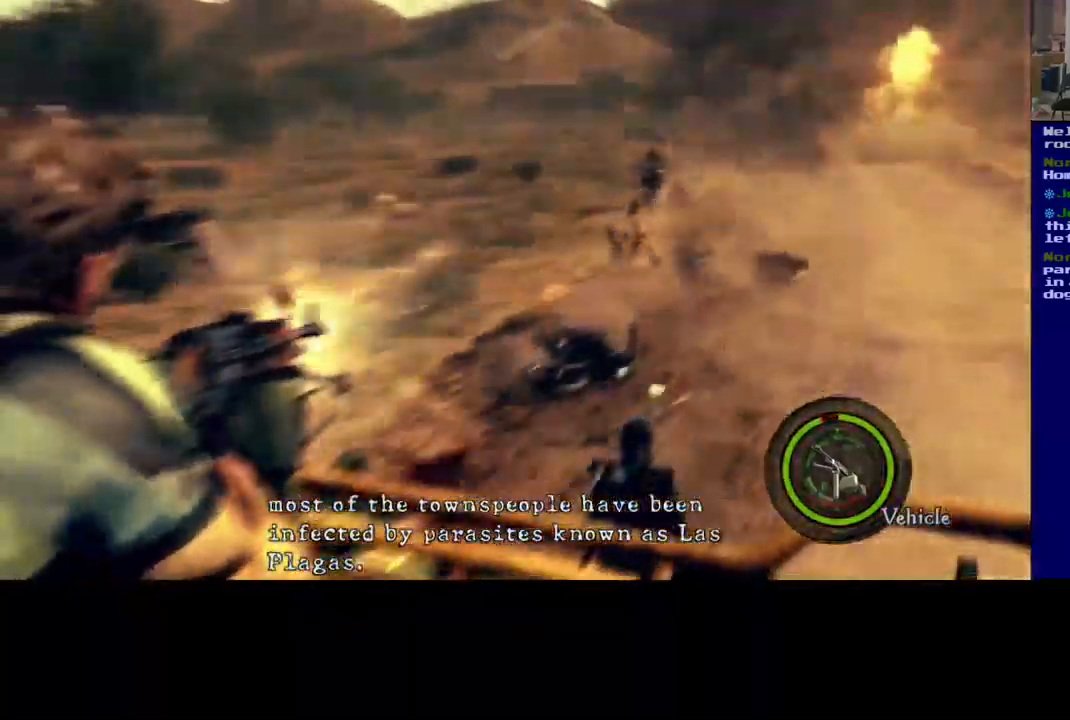
Gameplay with a controller (Xbox layout); each line is a JSON object with the inputs held at the frame after it (dt_ms = milliseconds from this image to that frame). "events" lists button and stick changes between this image and that frame as [ms after this image, input, new state], when the widget could be followed in between. Not read: R3.
{"dt_ms": 500, "buttons": [], "left_stick": "center", "right_stick": "center", "events": [[167, "R2", "up"], [184, "right_stick", "up-right"], [367, "right_stick", "right"], [467, "right_stick", "center"]]}
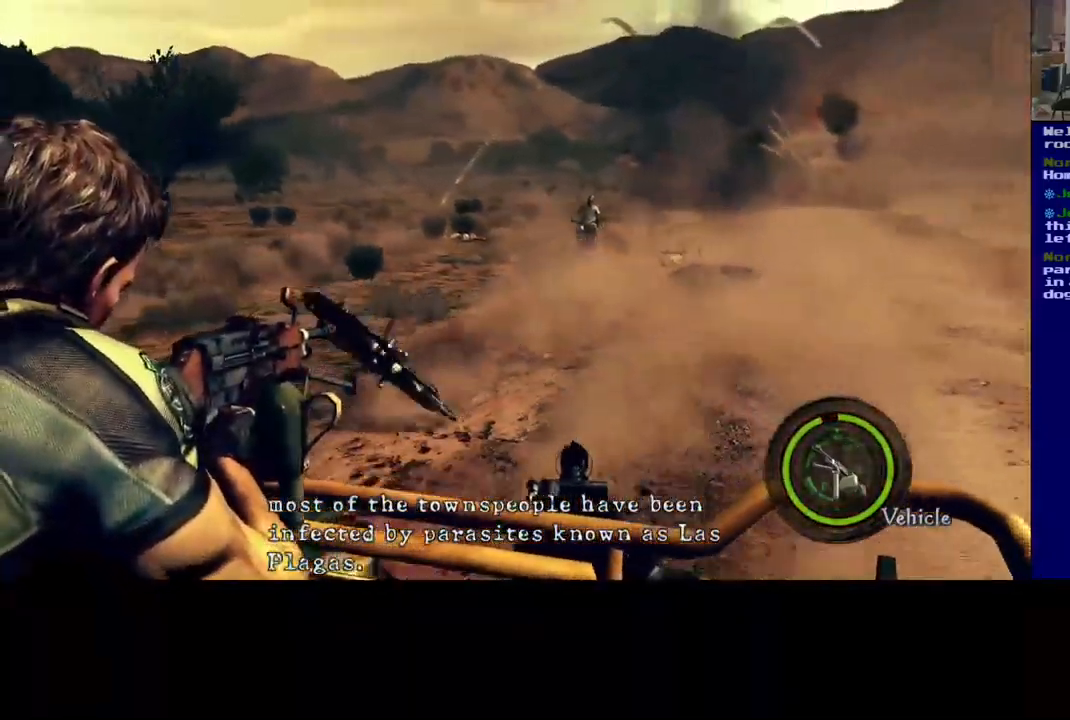
{"dt_ms": 500, "buttons": ["R2"], "left_stick": "center", "right_stick": "up-left", "events": [[117, "right_stick", "right"], [250, "right_stick", "center"], [334, "R2", "down"], [367, "right_stick", "up-left"]]}
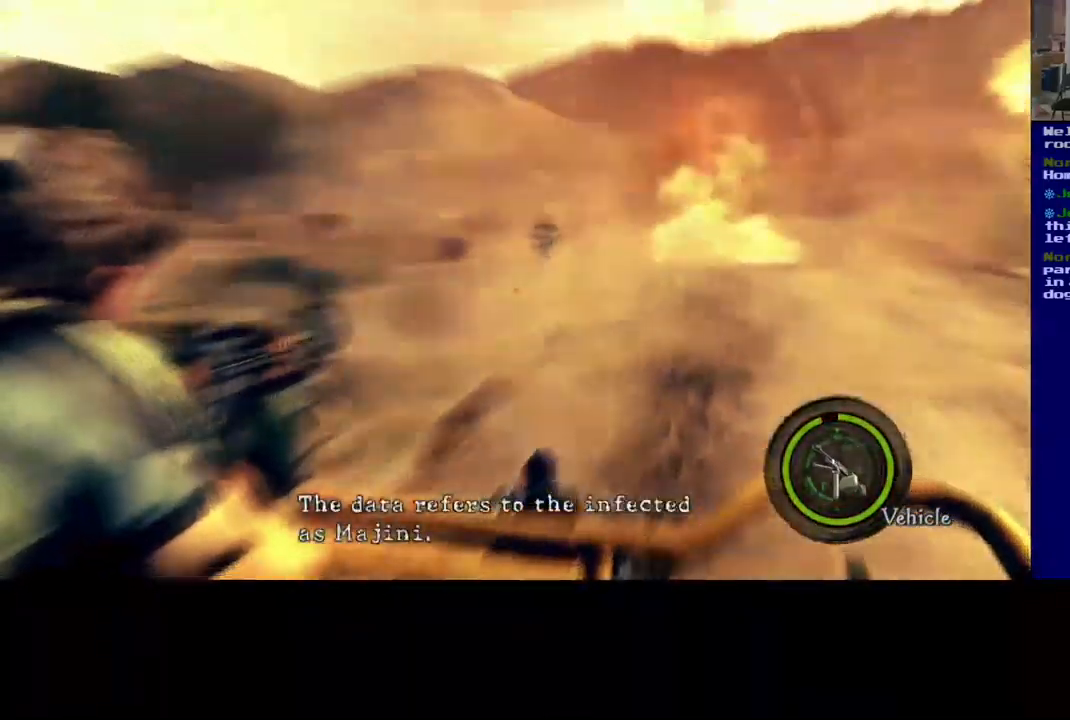
{"dt_ms": 500, "buttons": [], "left_stick": "center", "right_stick": "right", "events": [[50, "R2", "up"], [50, "right_stick", "center"], [250, "R2", "down"], [300, "right_stick", "right"], [384, "R2", "up"]]}
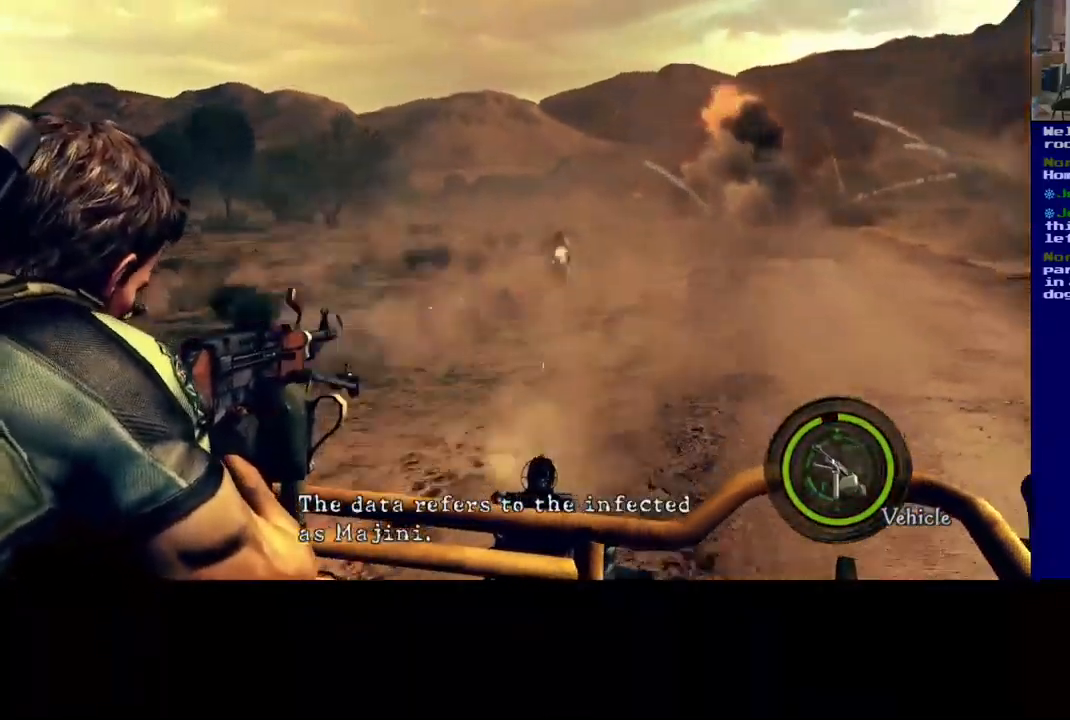
{"dt_ms": 500, "buttons": ["R2"], "left_stick": "center", "right_stick": "up-left", "events": [[67, "R2", "down"], [267, "right_stick", "center"], [417, "right_stick", "up-left"]]}
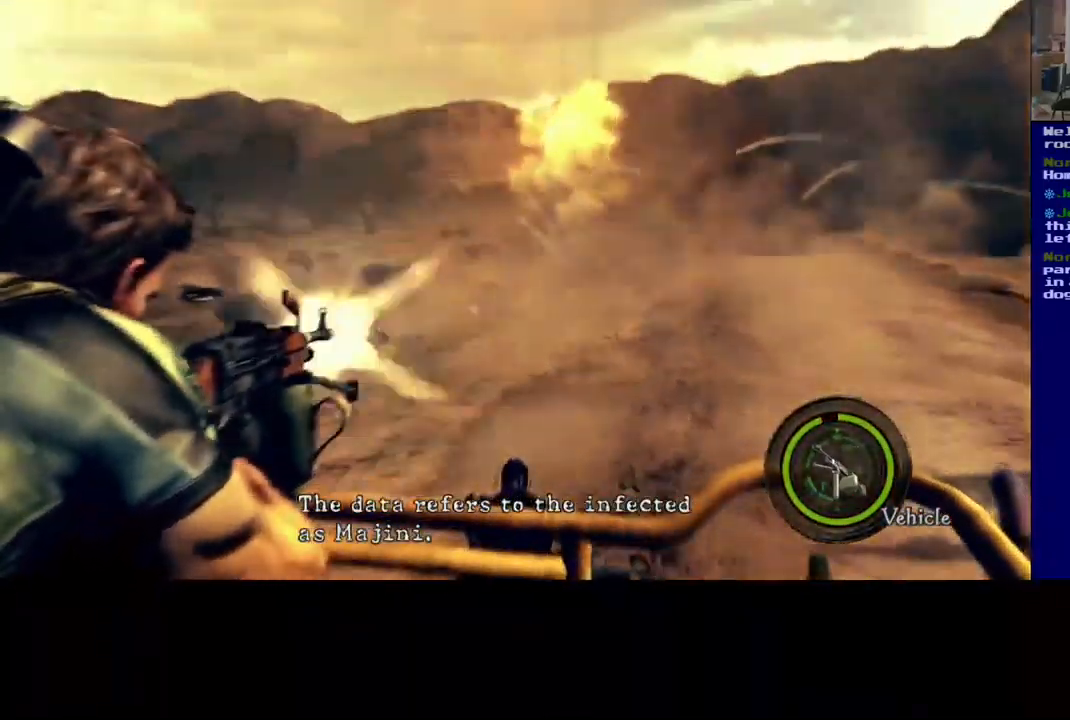
{"dt_ms": 516, "buttons": [], "left_stick": "center", "right_stick": "right", "events": [[100, "right_stick", "center"], [150, "R2", "up"], [284, "right_stick", "down-right"], [400, "right_stick", "right"]]}
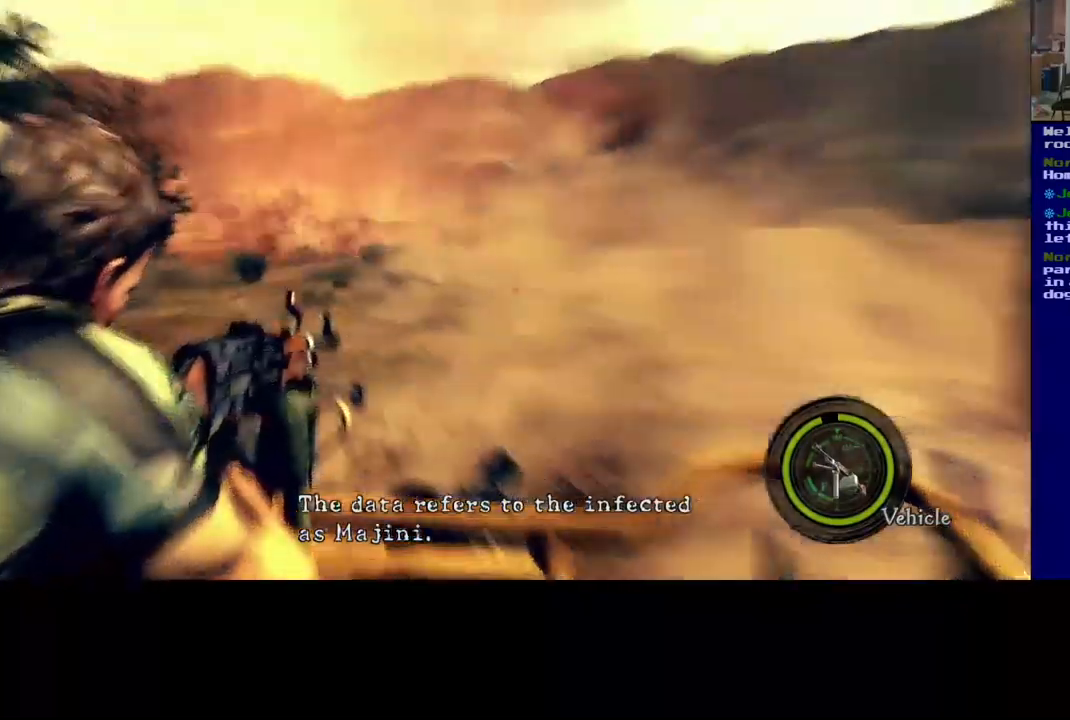
{"dt_ms": 500, "buttons": [], "left_stick": "center", "right_stick": "center", "events": [[334, "right_stick", "center"]]}
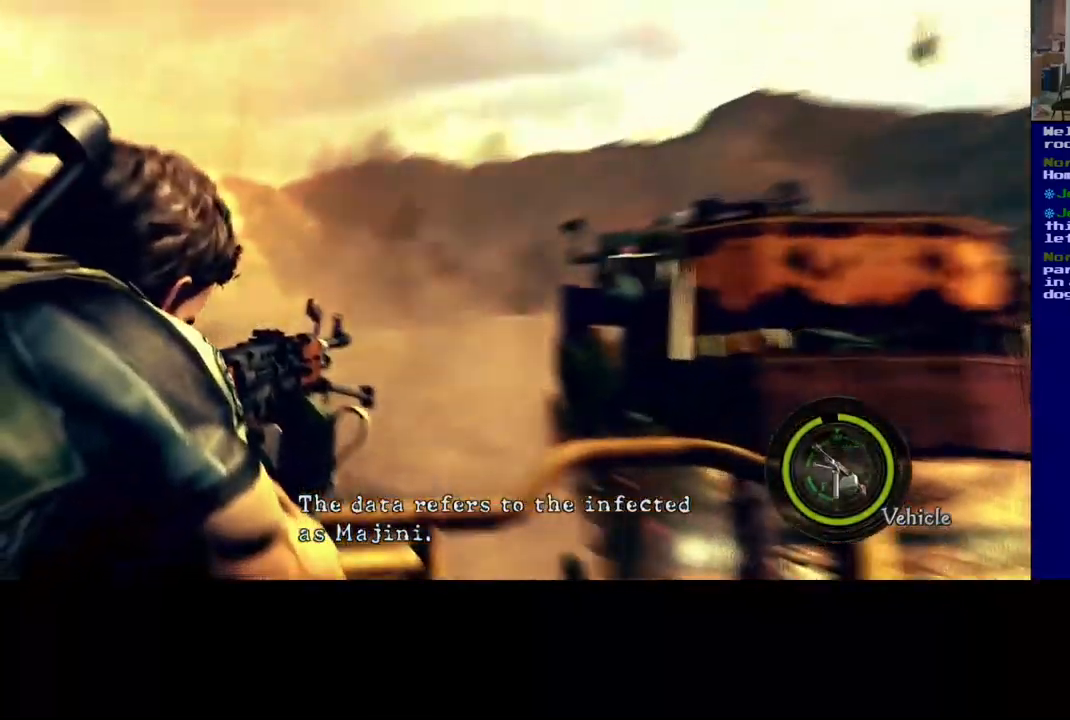
{"dt_ms": 1000, "buttons": [], "left_stick": "center", "right_stick": "right"}
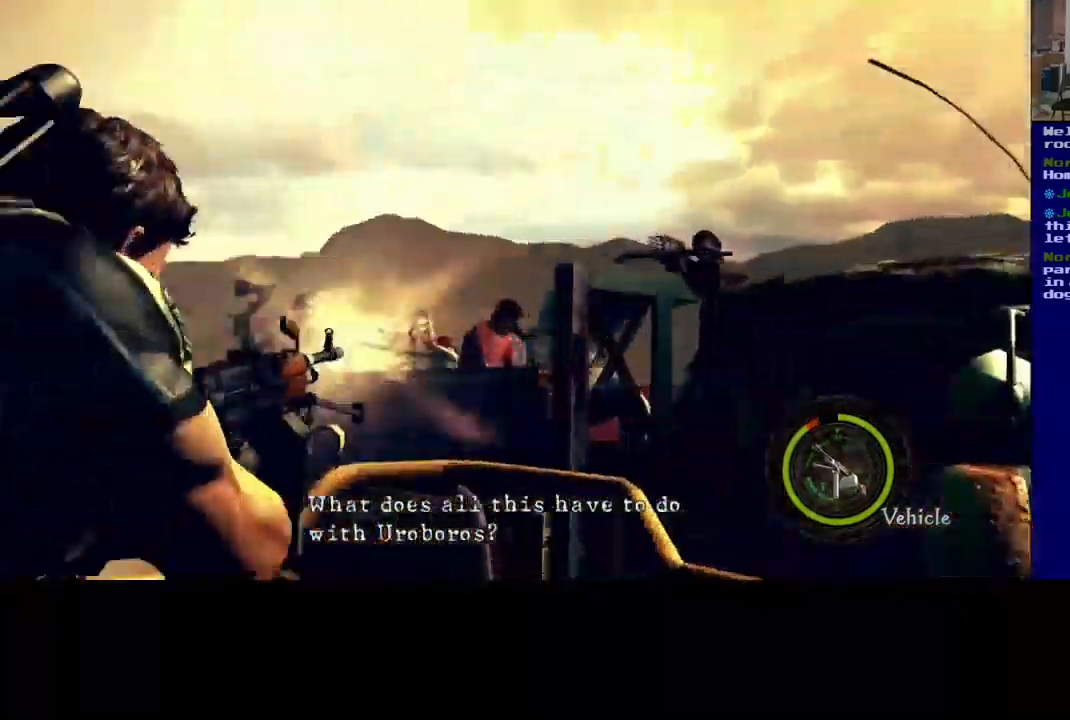
{"dt_ms": 500, "buttons": [], "left_stick": "center", "right_stick": "right", "events": [[267, "right_stick", "down-right"], [467, "right_stick", "right"]]}
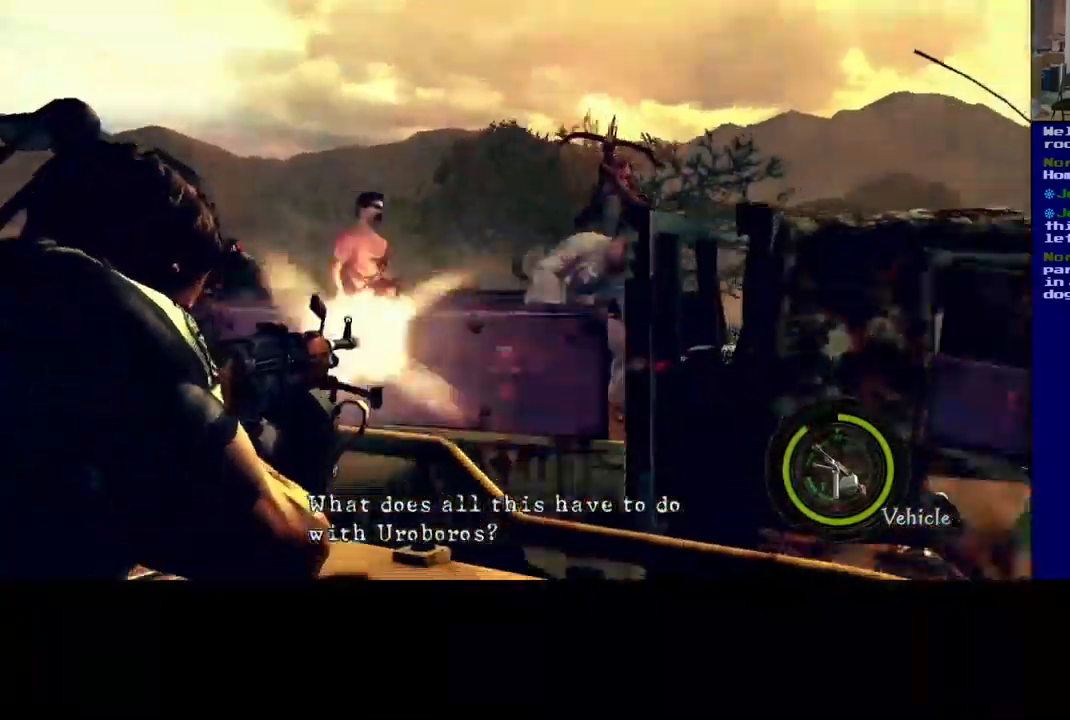
{"dt_ms": 500, "buttons": ["R2"], "left_stick": "center", "right_stick": "up-left", "events": [[334, "right_stick", "up-left"], [500, "R2", "down"]]}